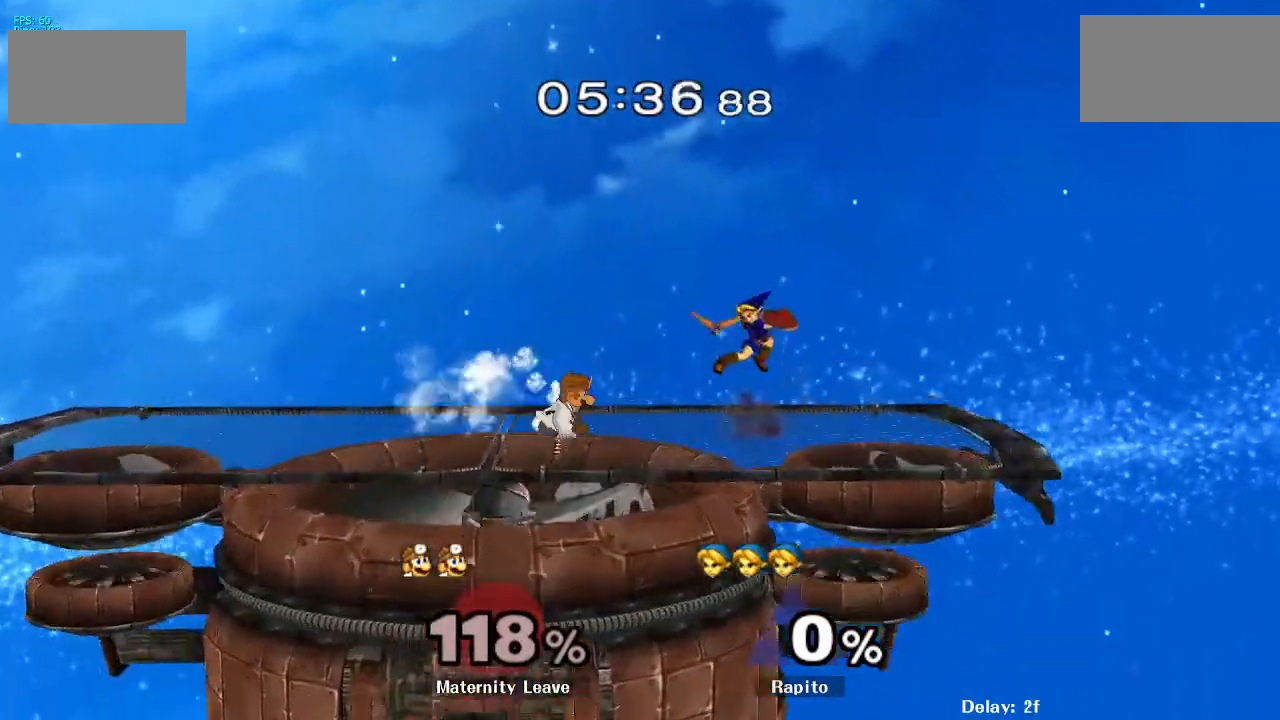
Gameplay with a controller (Nintendo layout); each line is a JSON object with the inputs held at the frame after it (dt_ms = milliseconds from this image to that frame). "events" lists button and stick changes between this image and that frame as [ms after this image, input, new state], when the widget could be followed in between. Not read: DPAD_RIGHT DPAD_UP L3 R3 Z.
{"dt_ms": 500, "buttons": [], "left_stick": "center", "right_stick": "center", "events": [[233, "B", "up"], [350, "left_stick", "center"]]}
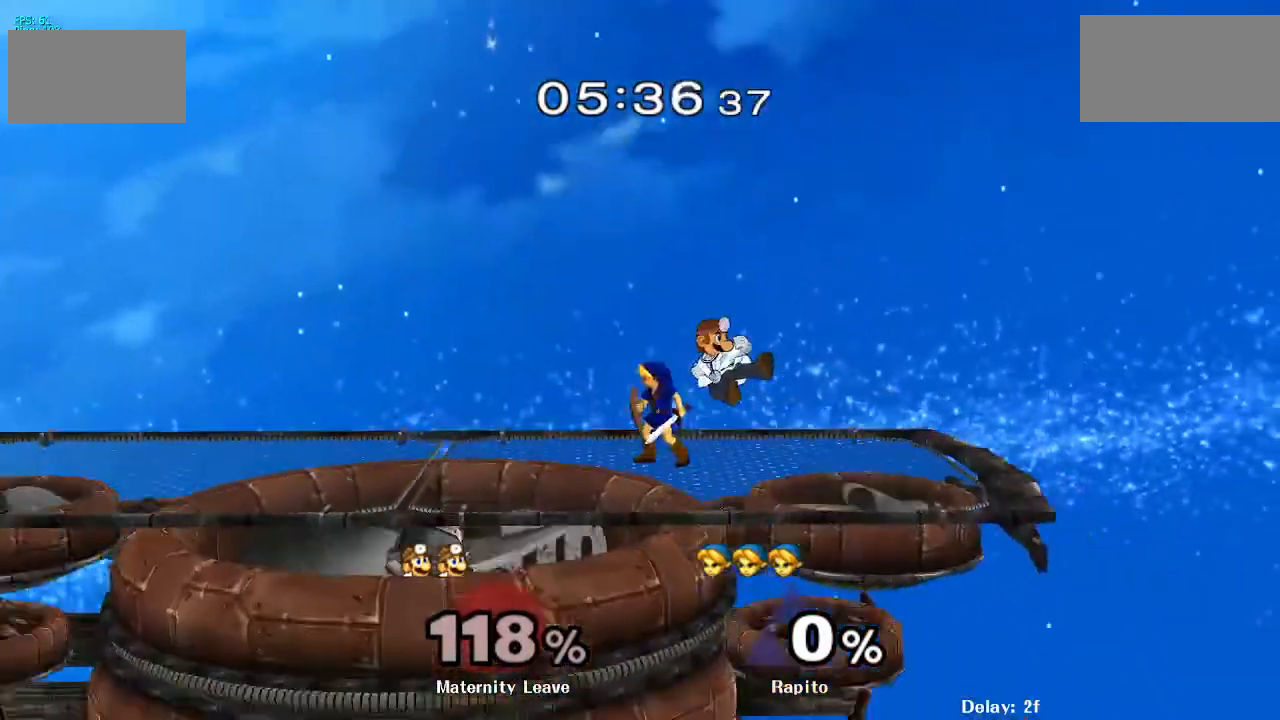
{"dt_ms": 500, "buttons": ["A"], "left_stick": "down", "right_stick": "center", "events": [[100, "left_stick", "right"], [167, "A", "down"], [250, "A", "up"], [367, "A", "down"], [467, "left_stick", "down"]]}
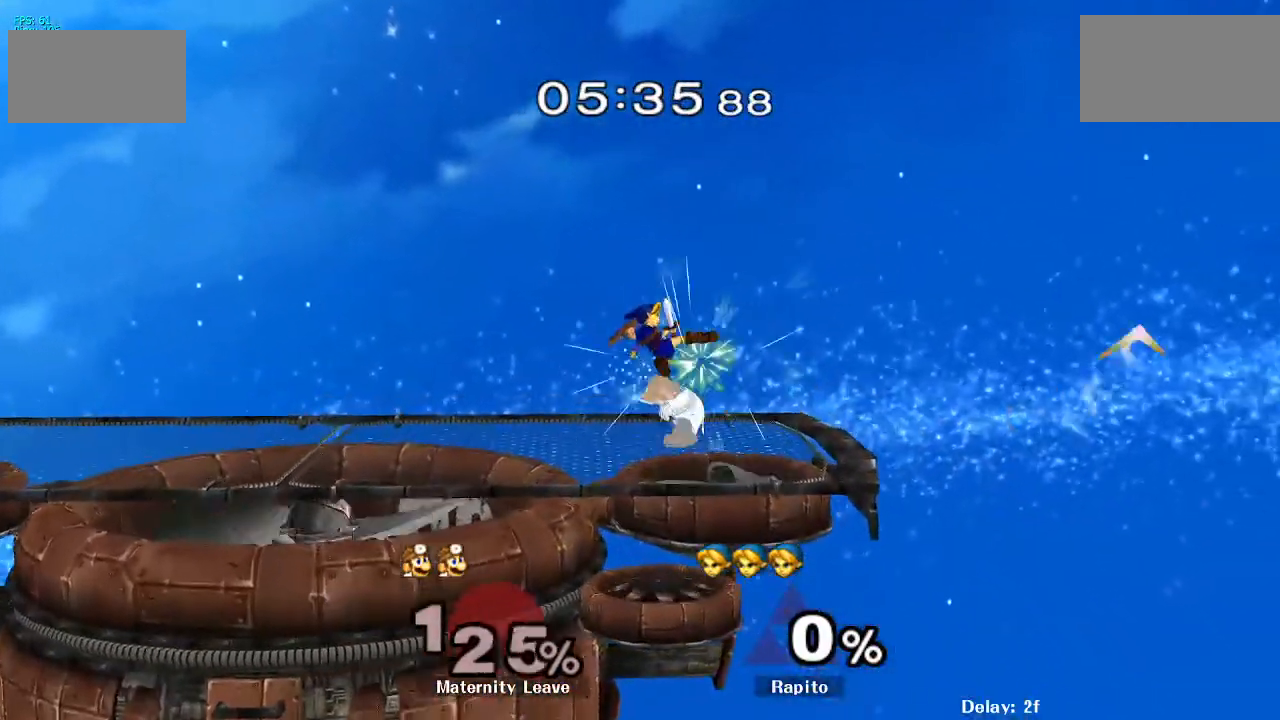
{"dt_ms": 500, "buttons": ["Y"], "left_stick": "right", "right_stick": "center", "events": [[67, "A", "up"], [67, "L1", "down"], [167, "L1", "up"], [167, "left_stick", "center"], [250, "left_stick", "right"], [333, "Y", "down"]]}
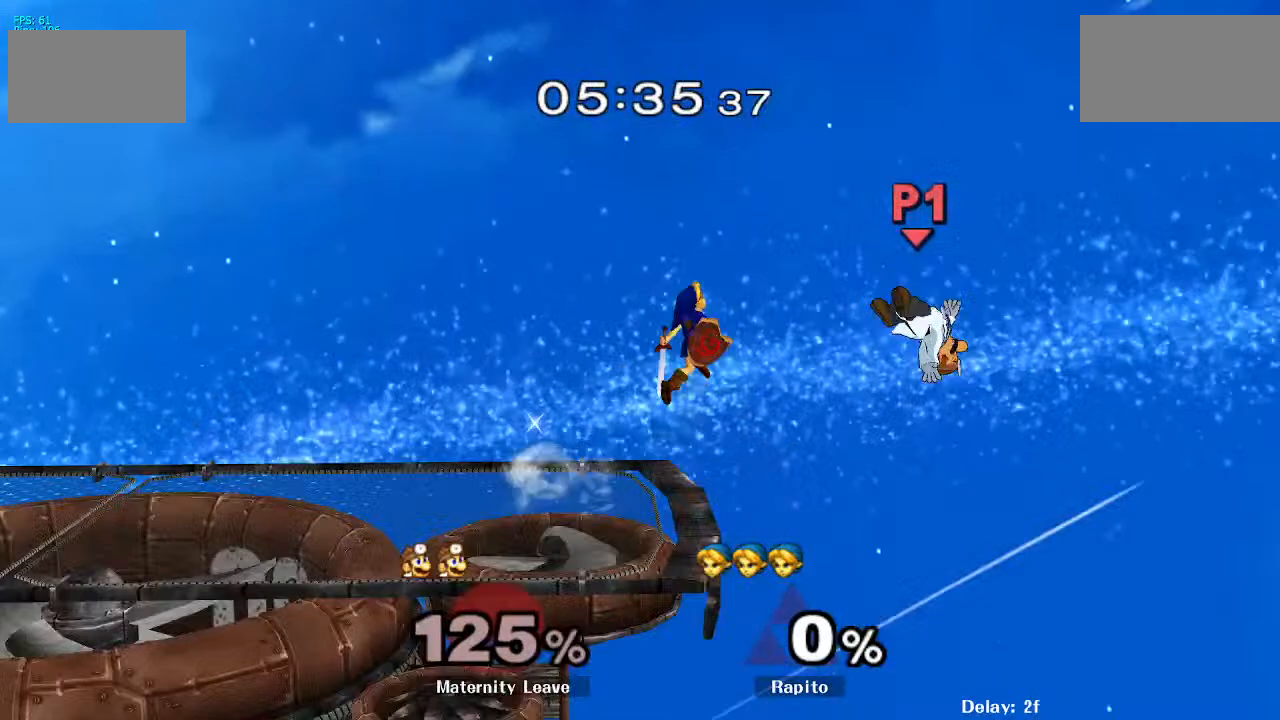
{"dt_ms": 500, "buttons": [], "left_stick": "right", "right_stick": "center", "events": [[17, "Y", "up"], [83, "right_stick", "down"], [133, "right_stick", "center"]]}
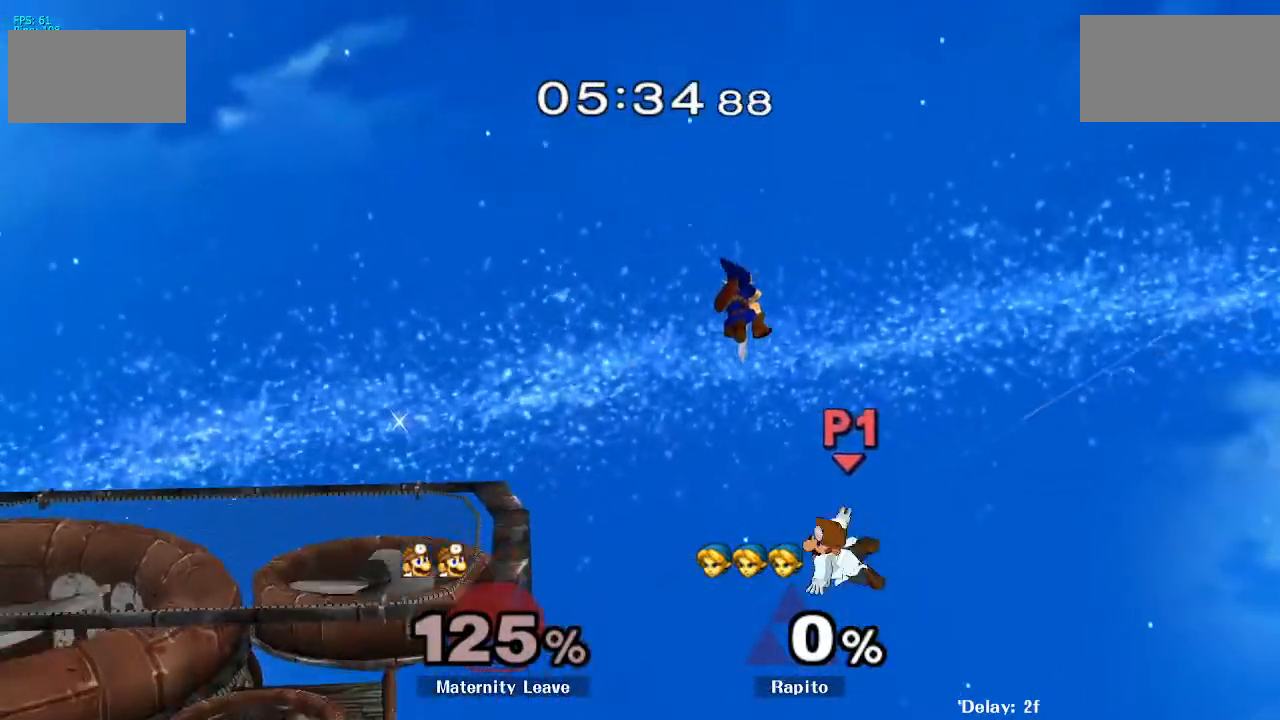
{"dt_ms": 500, "buttons": [], "left_stick": "left", "right_stick": "center", "events": [[100, "left_stick", "left"]]}
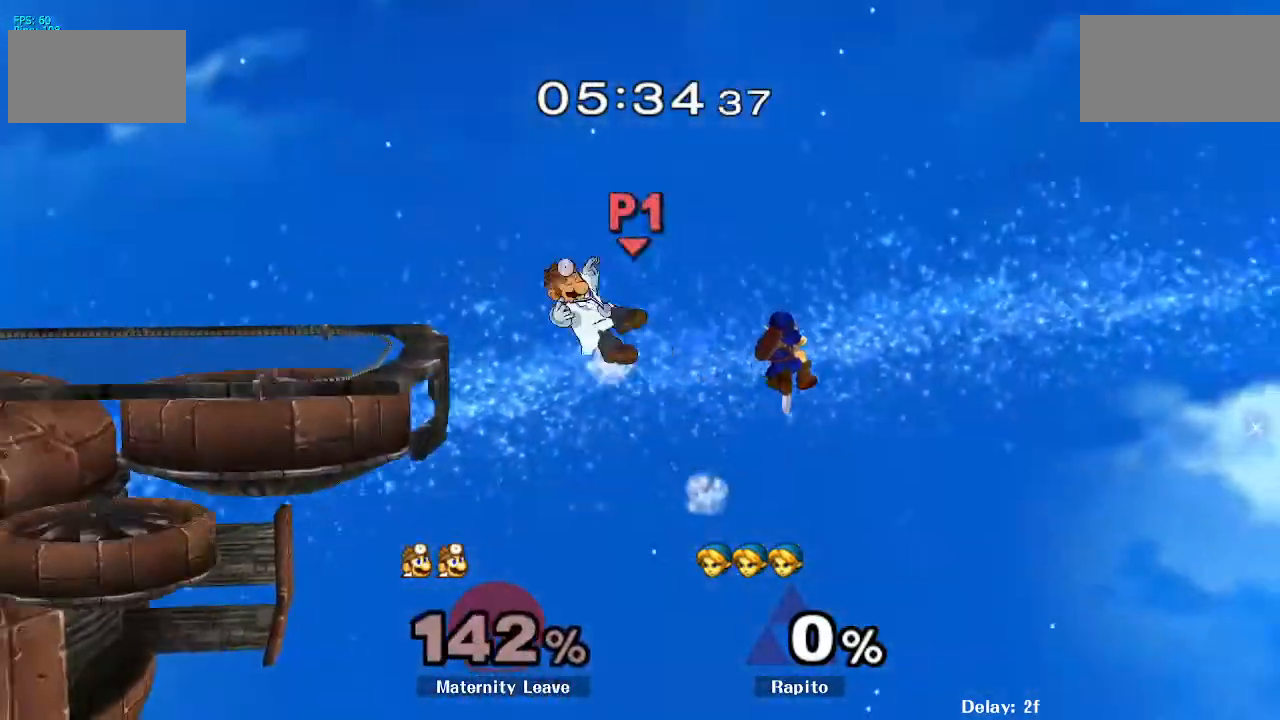
{"dt_ms": 500, "buttons": [], "left_stick": "left", "right_stick": "center", "events": []}
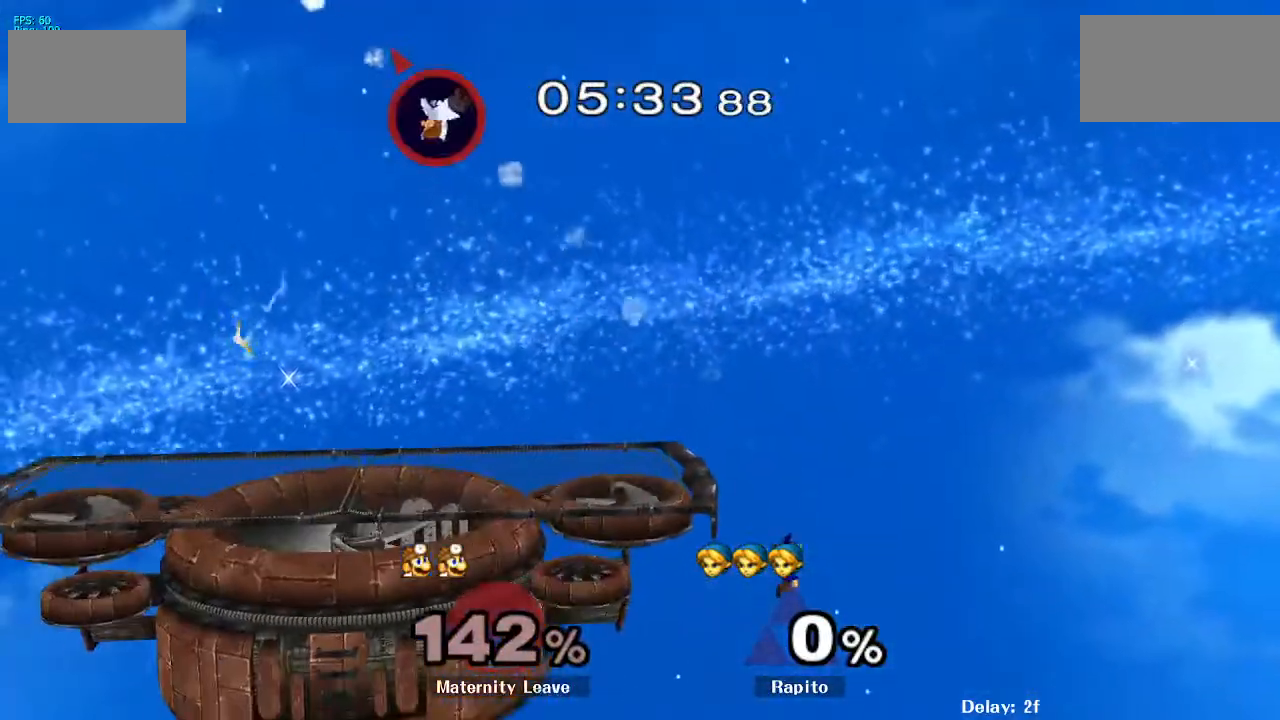
{"dt_ms": 500, "buttons": ["L1"], "left_stick": "up-left", "right_stick": "center", "events": [[33, "Y", "down"], [83, "Y", "up"], [217, "Y", "down"], [333, "left_stick", "up-left"], [350, "Y", "up"], [383, "L1", "down"]]}
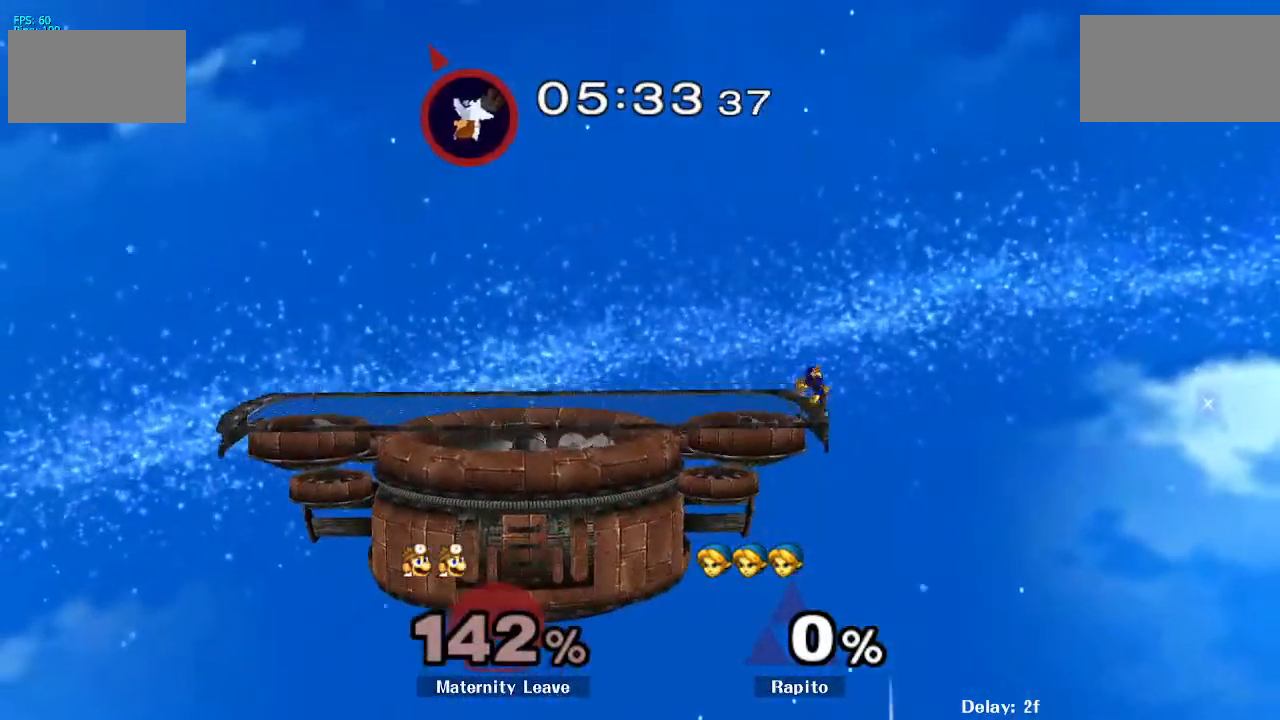
{"dt_ms": 500, "buttons": ["L1"], "left_stick": "left", "right_stick": "center", "events": [[117, "A", "down"], [400, "L1", "up"], [400, "left_stick", "left"], [467, "A", "up"], [483, "L1", "down"]]}
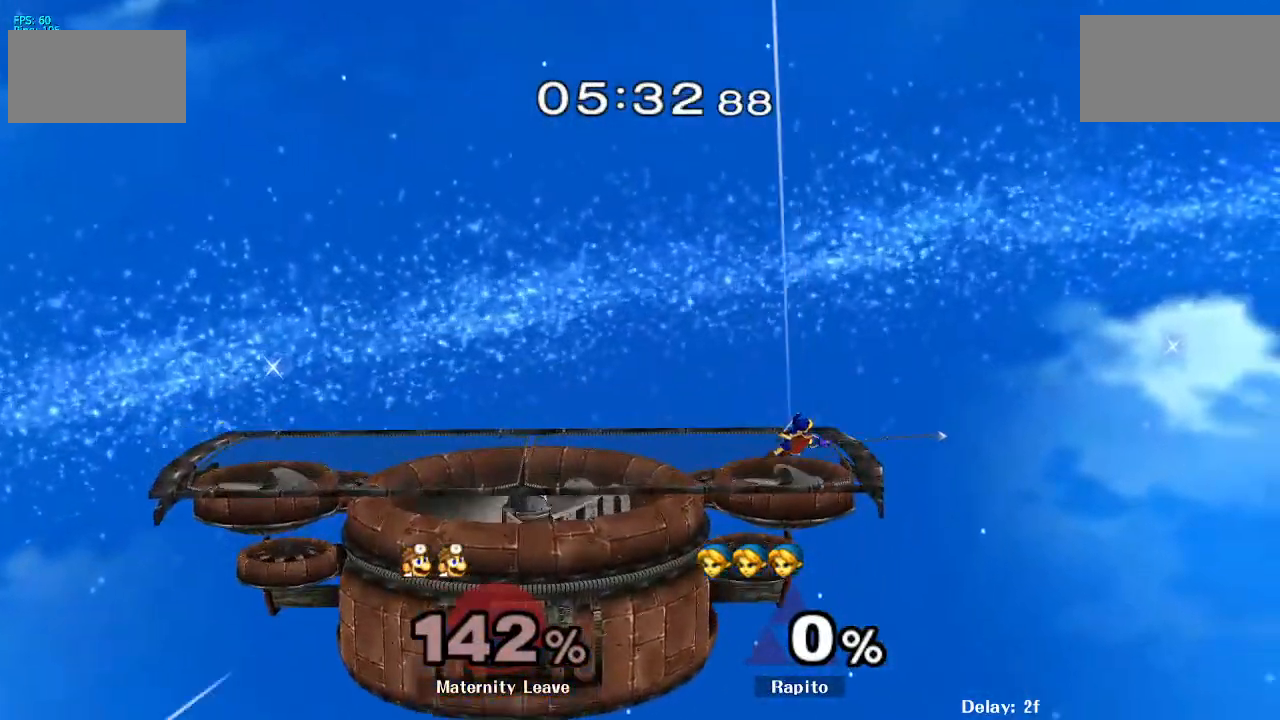
{"dt_ms": 1000, "buttons": ["B"], "left_stick": "down-left", "right_stick": "center", "events": [[117, "L1", "up"], [150, "left_stick", "center"], [500, "left_stick", "left"], [567, "Y", "down"], [583, "left_stick", "down-left"], [617, "R1", "down"], [700, "Y", "up"], [767, "left_stick", "center"], [783, "R1", "up"], [817, "left_stick", "left"], [850, "Y", "down"], [917, "left_stick", "down-left"], [950, "Y", "up"], [967, "B", "down"]]}
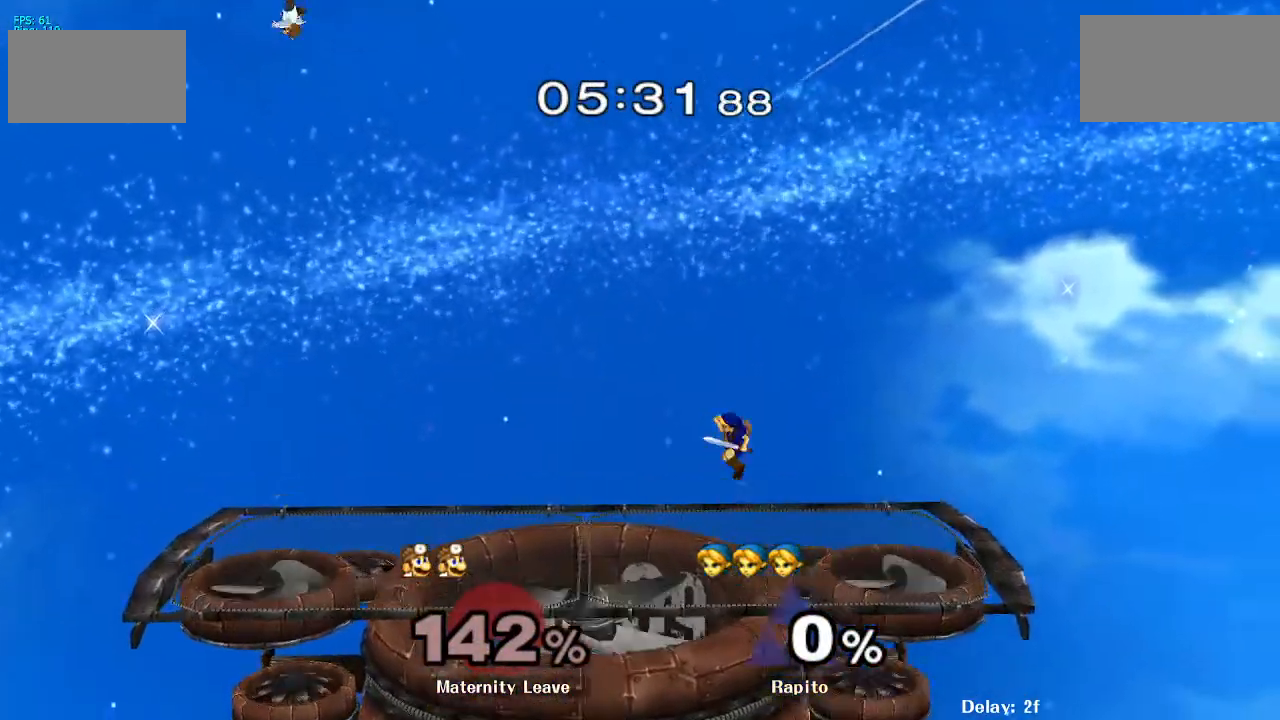
{"dt_ms": 500, "buttons": [], "left_stick": "center", "right_stick": "center"}
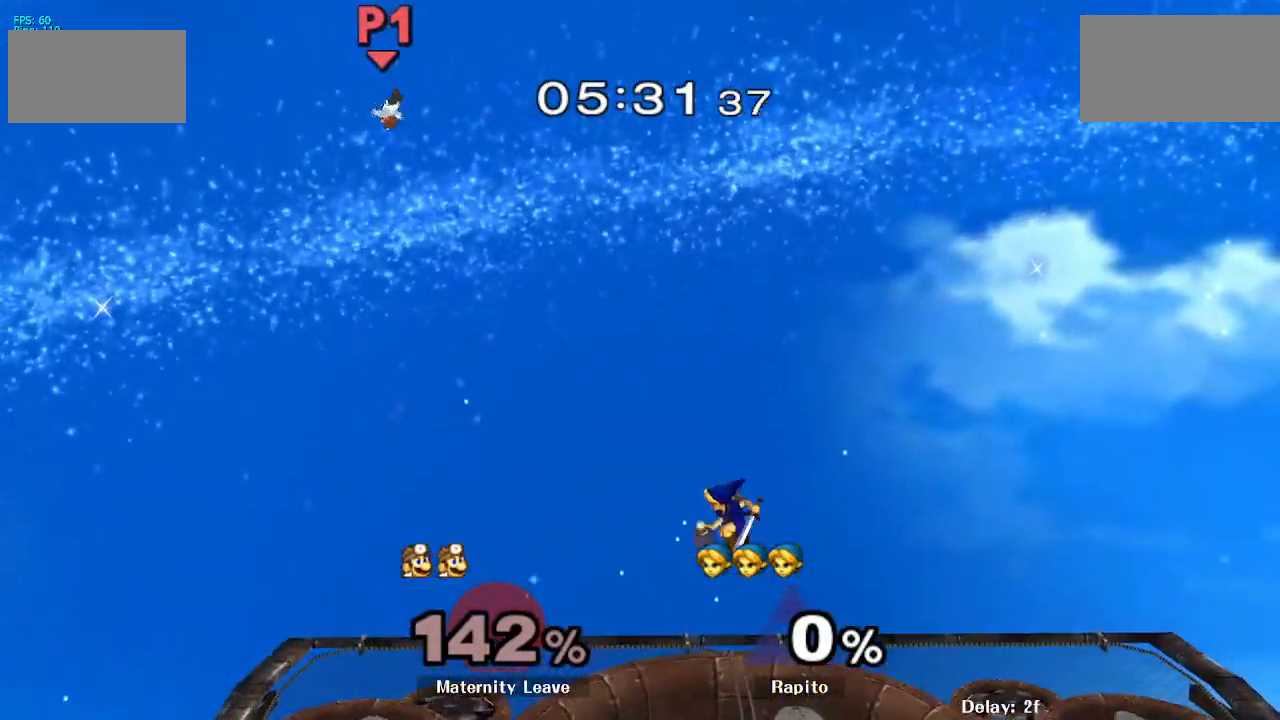
{"dt_ms": 500, "buttons": ["Y"], "left_stick": "right", "right_stick": "center", "events": [[217, "left_stick", "down-right"], [233, "R1", "down"], [417, "R1", "up"], [417, "left_stick", "center"], [500, "Y", "down"], [500, "left_stick", "right"]]}